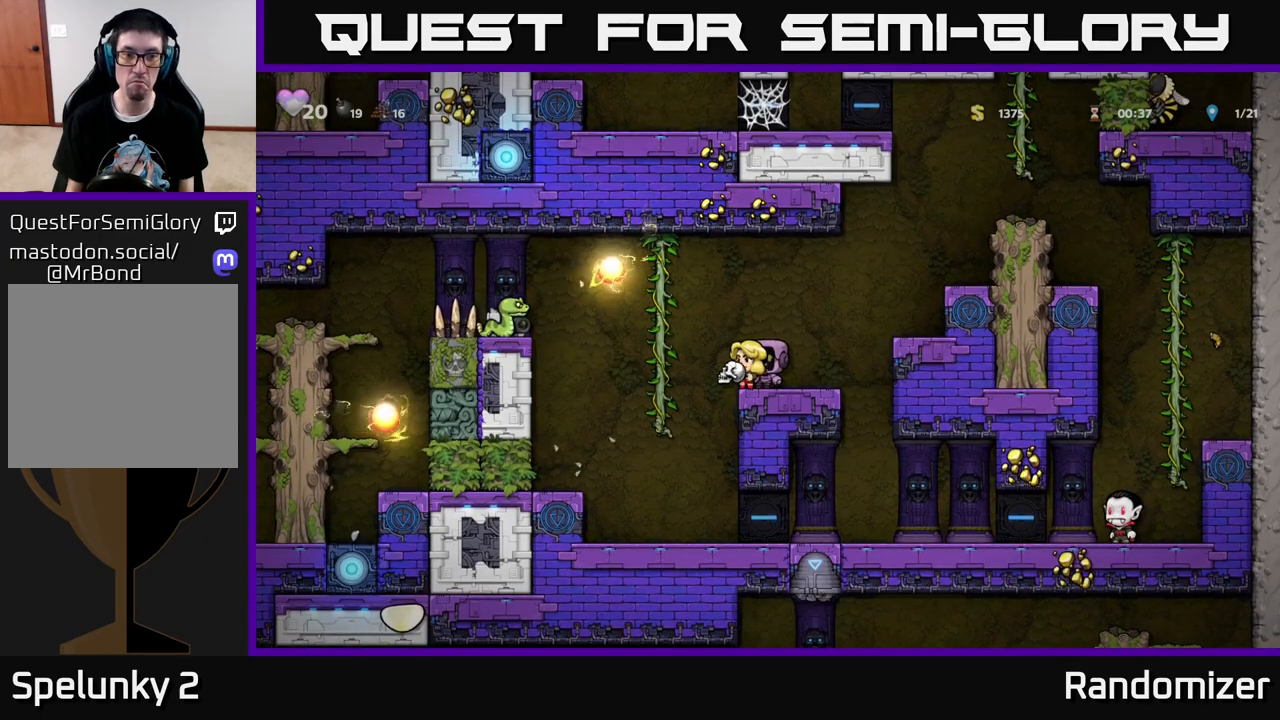
Gameplay with a controller (Xbox layout); each line is a JSON object with the inputs held at the frame after it. "events" lists button and stick changes between this image and that frame as [ms after this image, input, new state], when the widget could be followed in between.
{"buttons": [], "left_stick": "center", "right_stick": "center", "events": []}
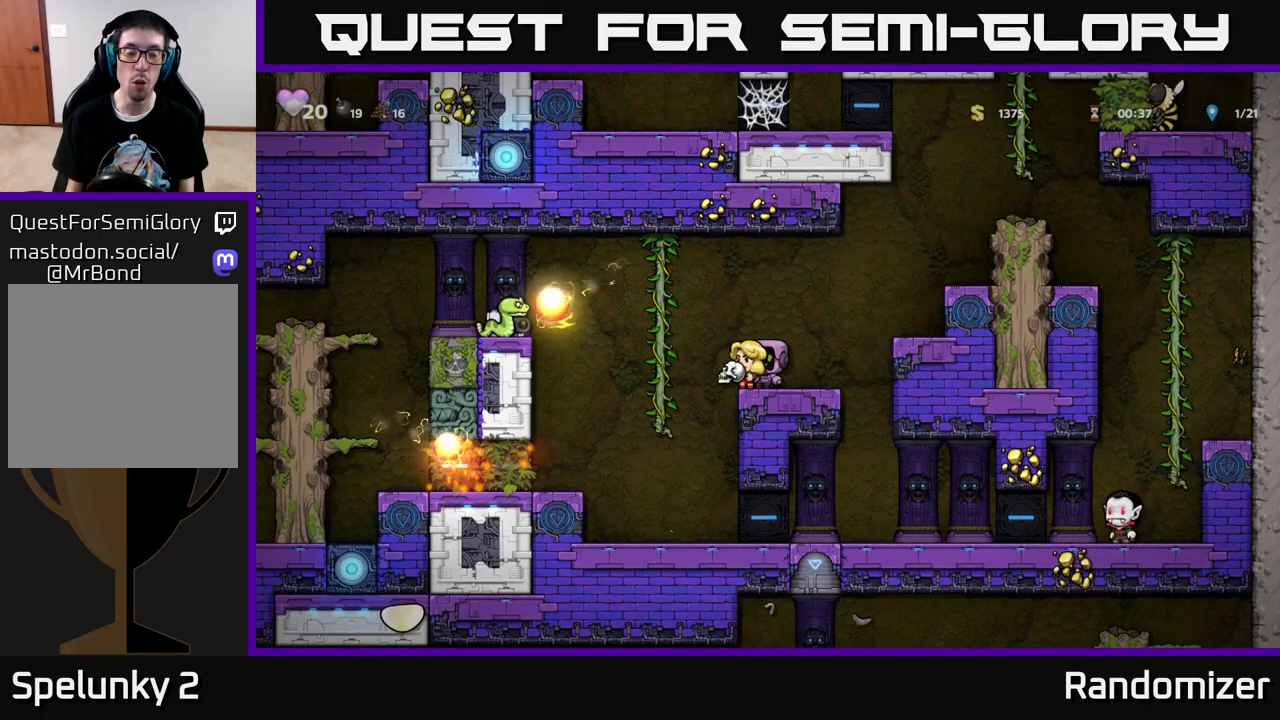
{"buttons": [], "left_stick": "center", "right_stick": "center", "events": []}
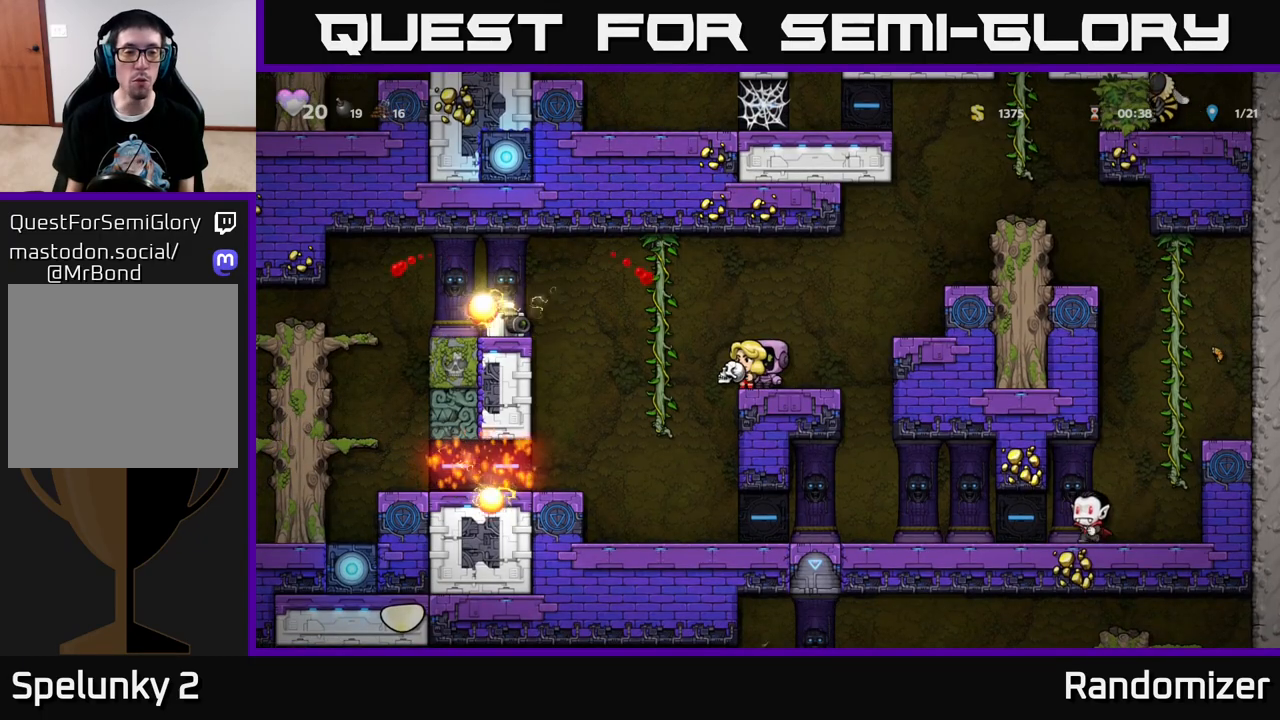
{"buttons": ["DPAD_LEFT"], "left_stick": "center", "right_stick": "center", "events": [[17, "DPAD_LEFT", "down"], [133, "A", "down"], [383, "A", "up"]]}
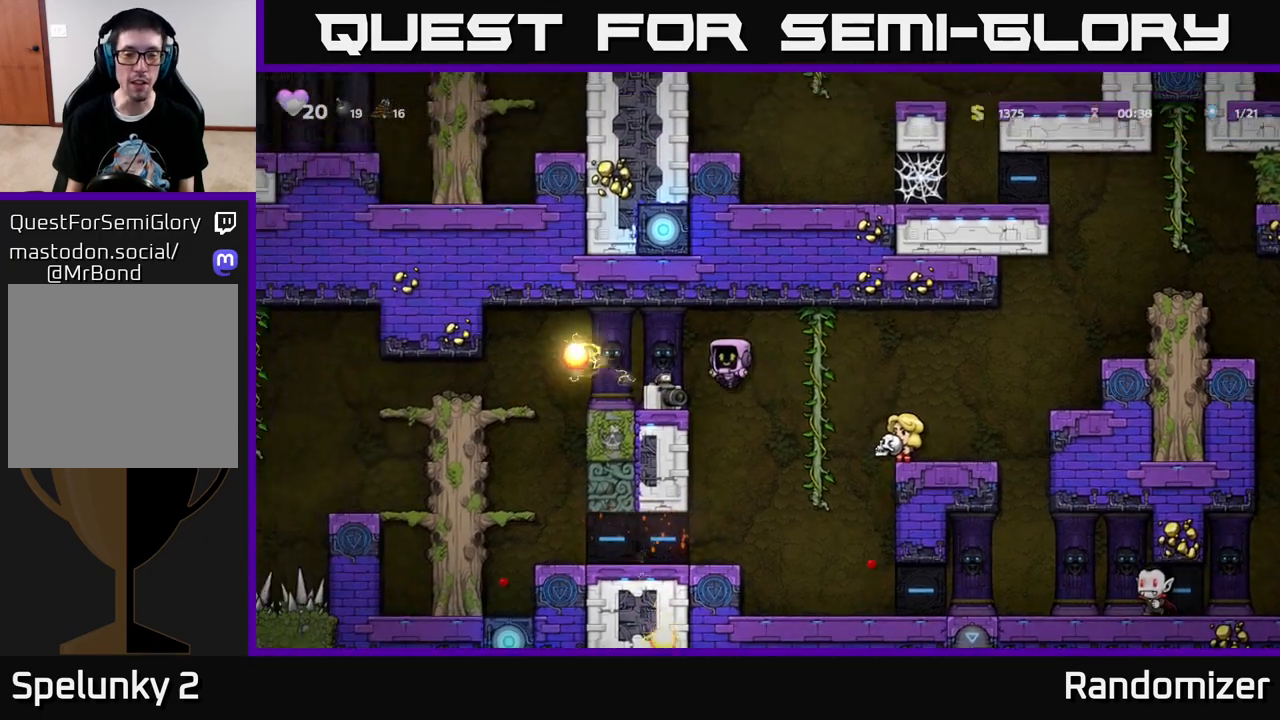
{"buttons": ["DPAD_RIGHT"], "left_stick": "center", "right_stick": "center", "events": [[133, "DPAD_DOWN", "down"], [167, "DPAD_LEFT", "up"], [200, "X", "down"], [233, "DPAD_RIGHT", "down"], [267, "DPAD_DOWN", "up"], [267, "X", "up"]]}
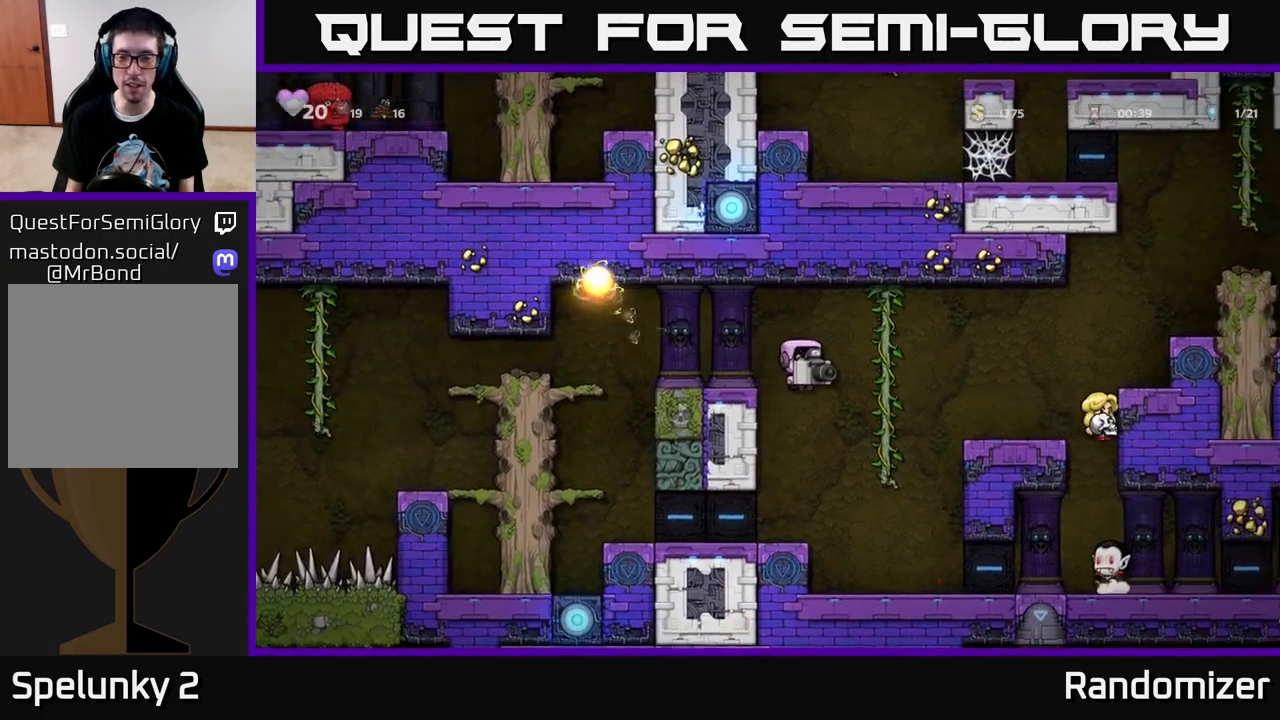
{"buttons": [], "left_stick": "center", "right_stick": "center", "events": [[317, "DPAD_RIGHT", "up"], [367, "X", "down"], [450, "X", "up"]]}
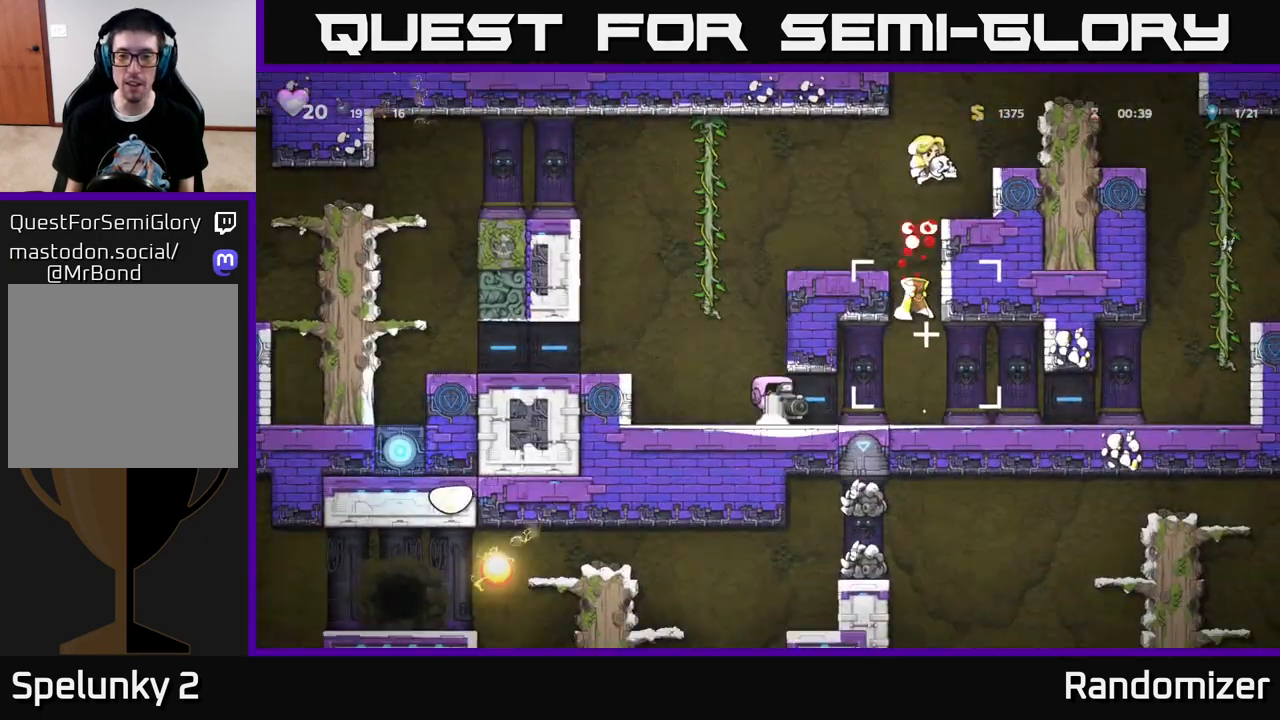
{"buttons": ["DPAD_LEFT"], "left_stick": "center", "right_stick": "center", "events": [[500, "DPAD_LEFT", "down"]]}
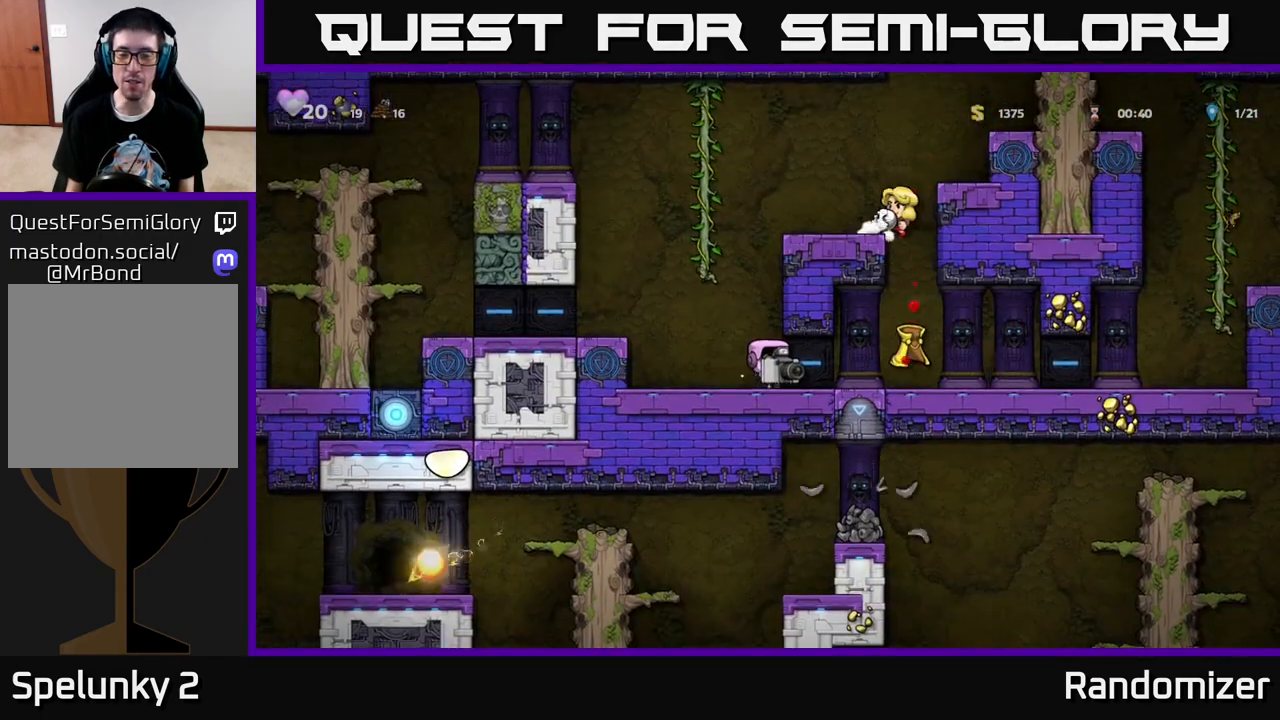
{"buttons": ["DPAD_RIGHT"], "left_stick": "center", "right_stick": "center", "events": [[67, "DPAD_DOWN", "down"], [83, "DPAD_LEFT", "up"], [150, "X", "down"], [200, "X", "up"], [217, "DPAD_DOWN", "up"], [233, "DPAD_RIGHT", "down"]]}
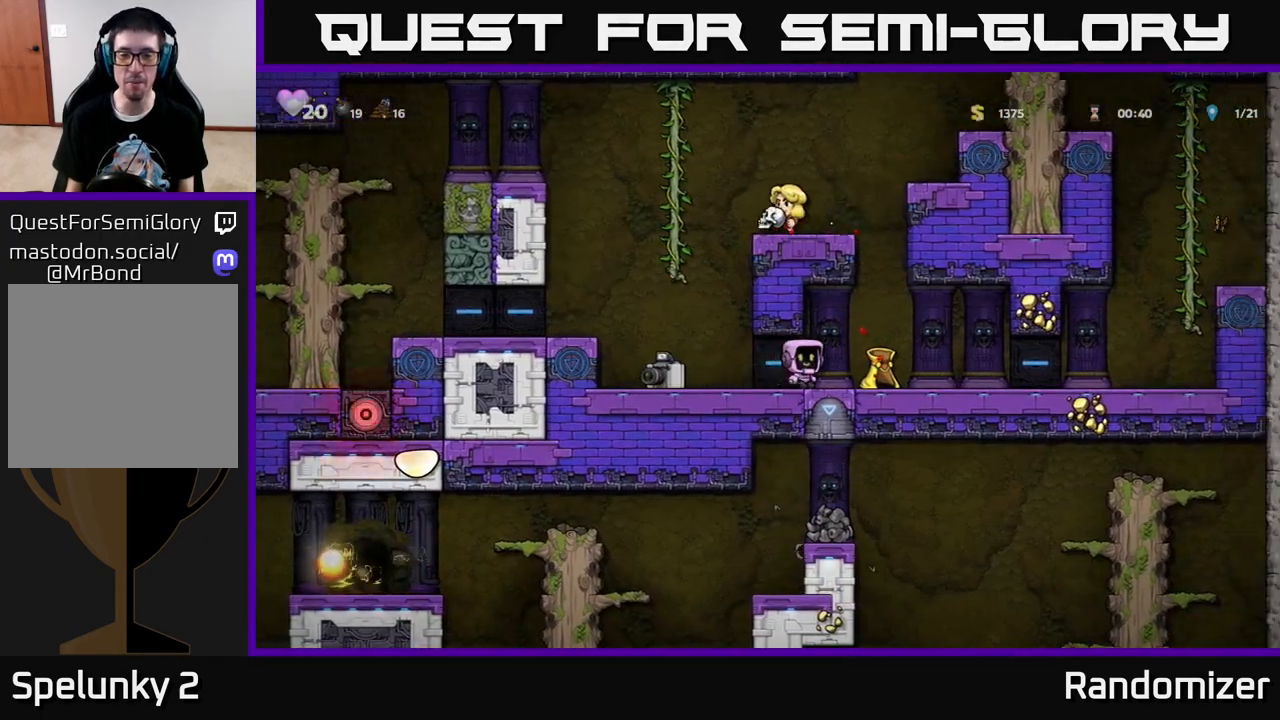
{"buttons": ["DPAD_LEFT"], "left_stick": "center", "right_stick": "center", "events": [[133, "DPAD_DOWN", "down"], [167, "DPAD_RIGHT", "up"], [217, "X", "down"], [283, "DPAD_LEFT", "down"], [300, "DPAD_DOWN", "up"], [300, "X", "up"]]}
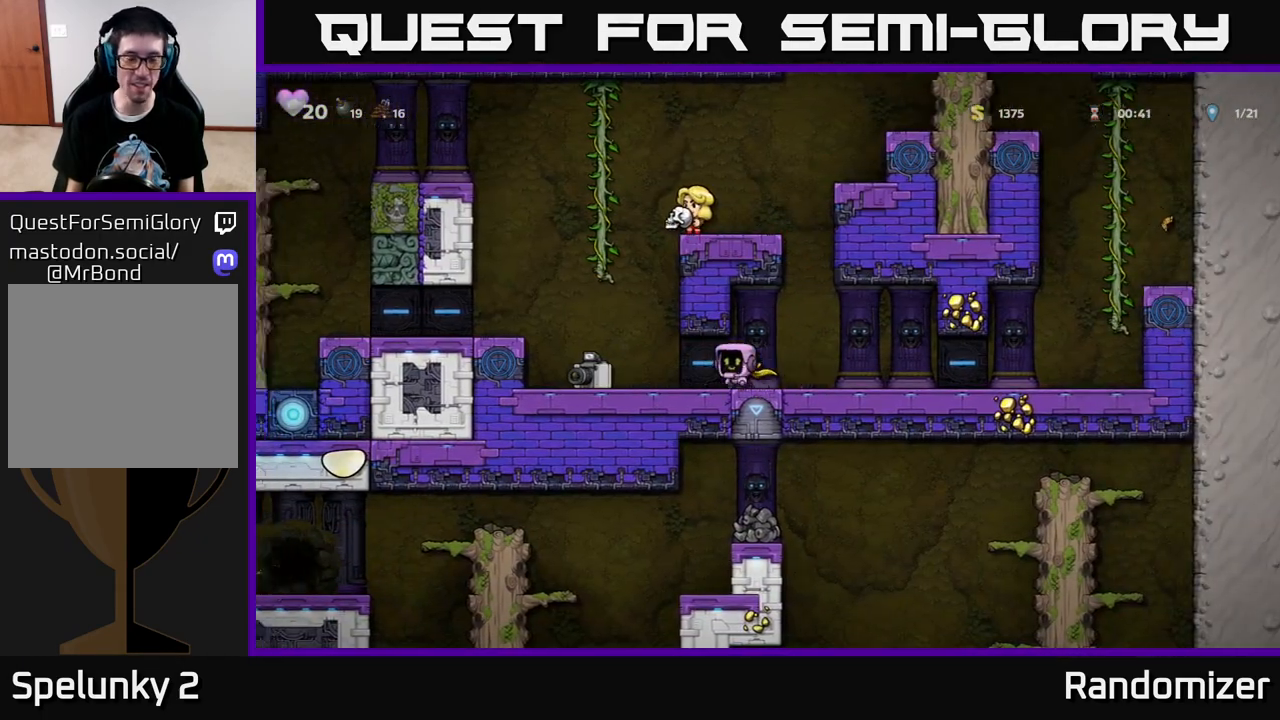
{"buttons": ["A", "DPAD_LEFT"], "left_stick": "center", "right_stick": "center", "events": [[283, "DPAD_DOWN", "down"], [283, "DPAD_LEFT", "up"], [333, "X", "down"], [450, "DPAD_DOWN", "up"], [467, "X", "up"], [483, "A", "down"], [483, "DPAD_LEFT", "down"]]}
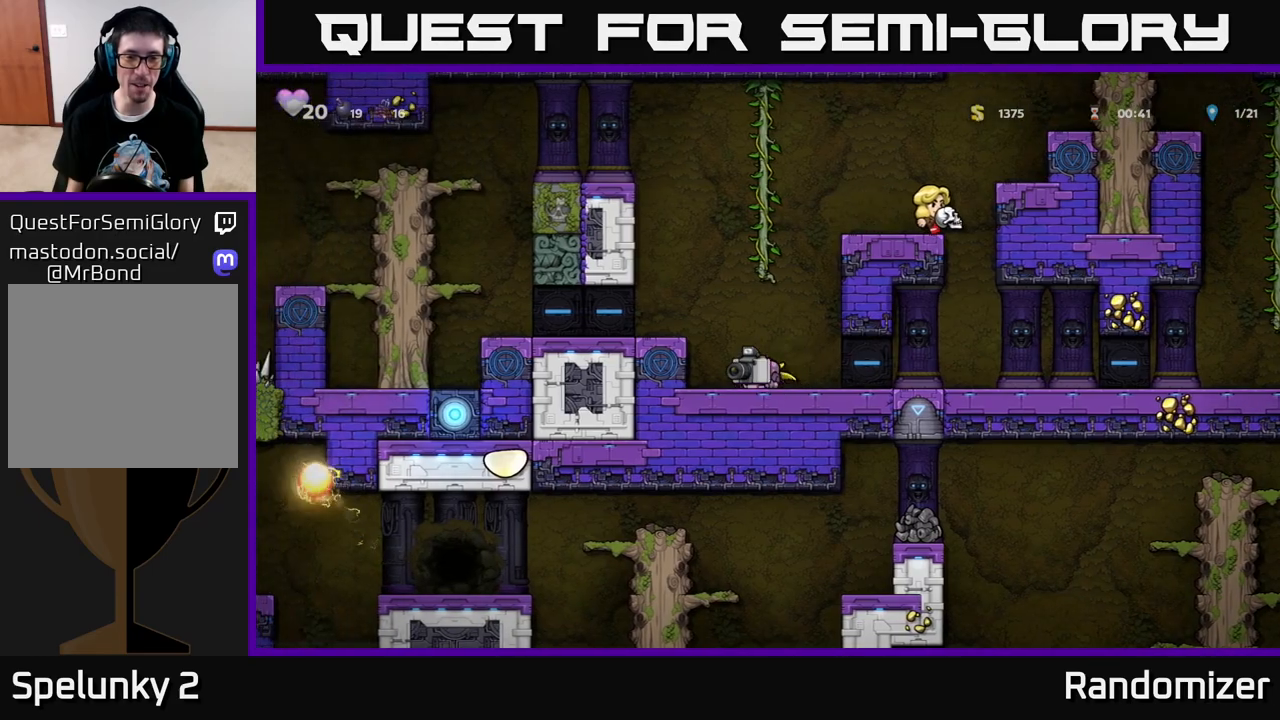
{"buttons": [], "left_stick": "center", "right_stick": "center", "events": [[133, "A", "up"], [267, "DPAD_LEFT", "up"]]}
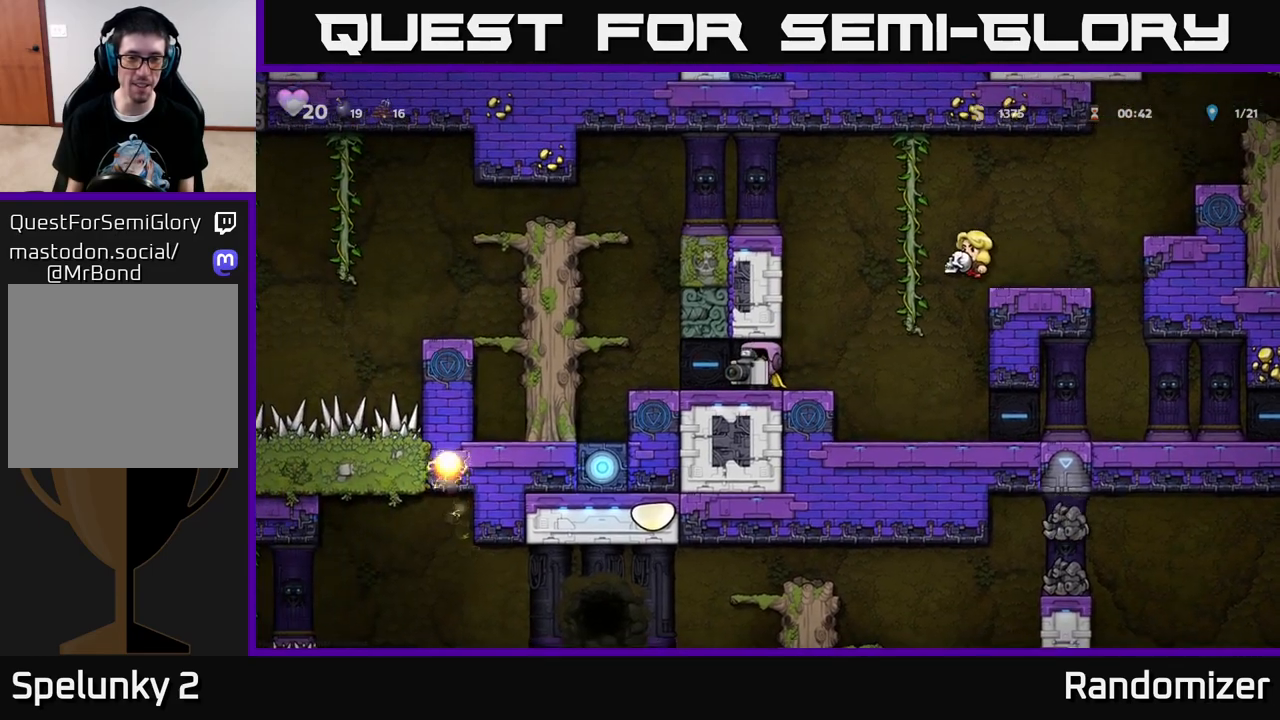
{"buttons": [], "left_stick": "center", "right_stick": "center", "events": []}
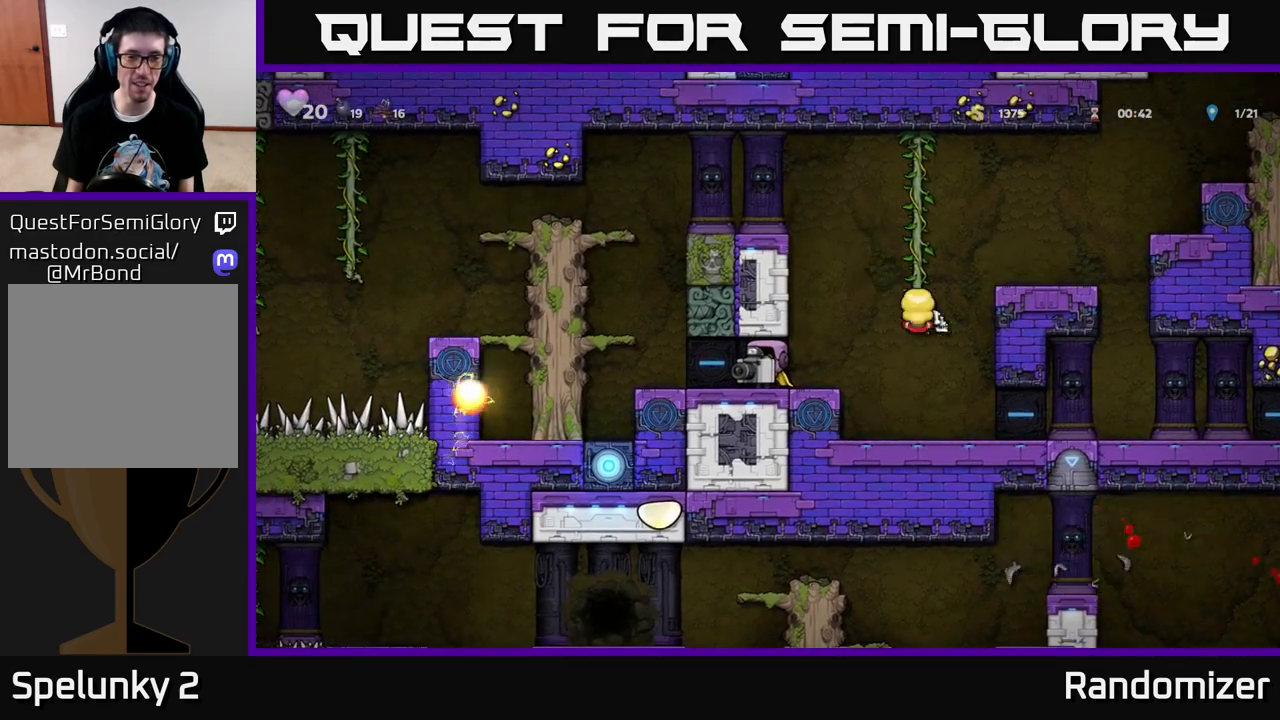
{"buttons": [], "left_stick": "center", "right_stick": "center", "events": []}
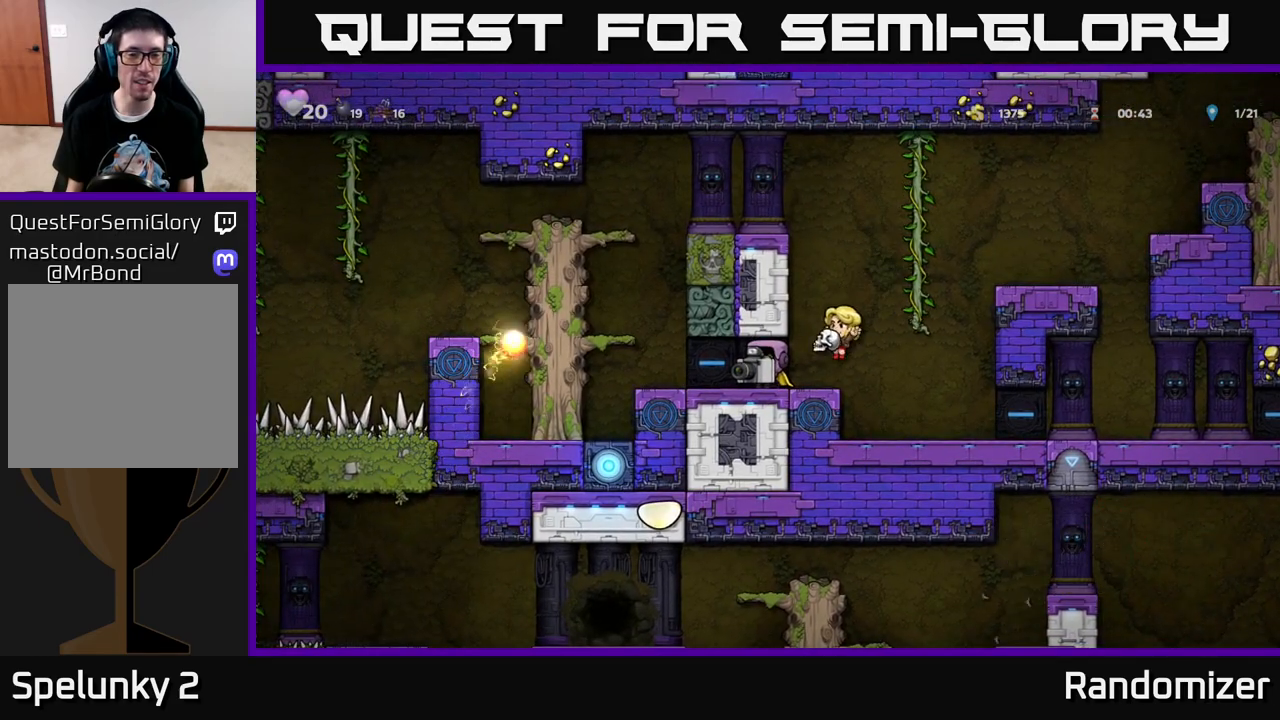
{"buttons": ["A", "DPAD_RIGHT"], "left_stick": "center", "right_stick": "center", "events": [[217, "DPAD_RIGHT", "down"], [367, "A", "down"]]}
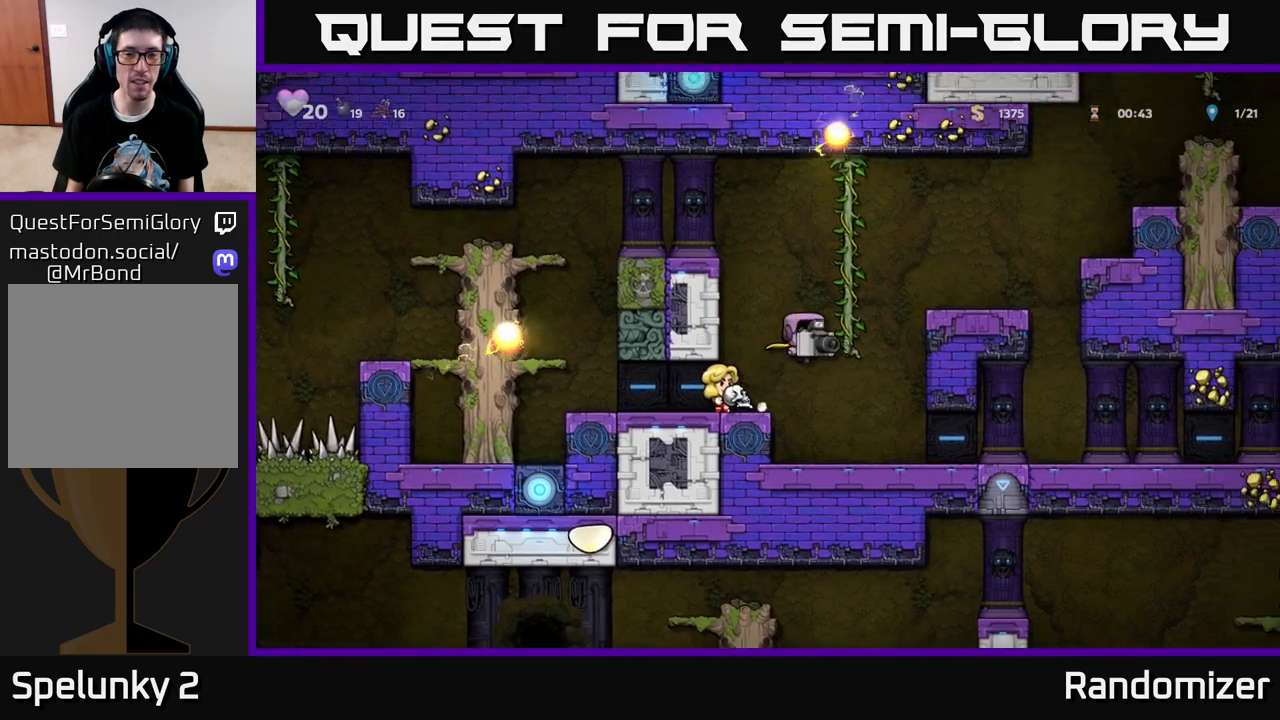
{"buttons": [], "left_stick": "center", "right_stick": "center", "events": [[67, "DPAD_RIGHT", "up"], [67, "DPAD_UP", "down"], [83, "A", "up"], [150, "DPAD_UP", "up"]]}
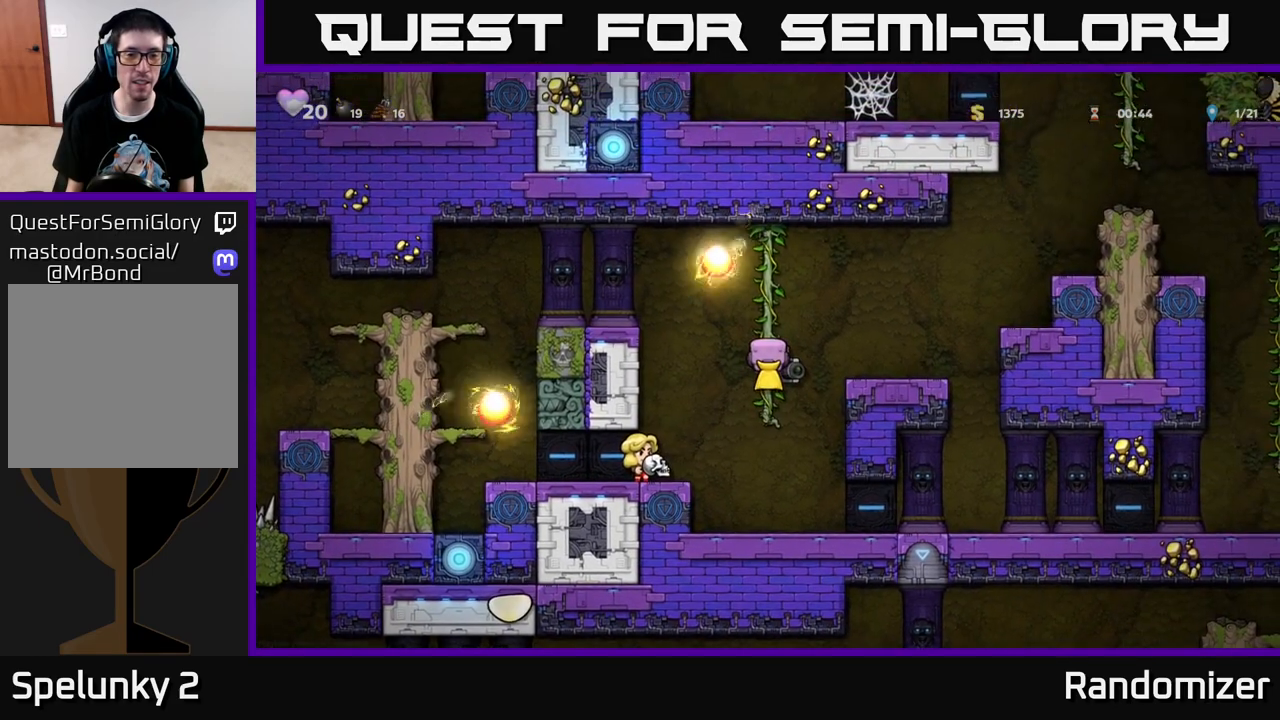
{"buttons": [], "left_stick": "center", "right_stick": "center", "events": [[17, "DPAD_UP", "down"], [150, "DPAD_UP", "up"]]}
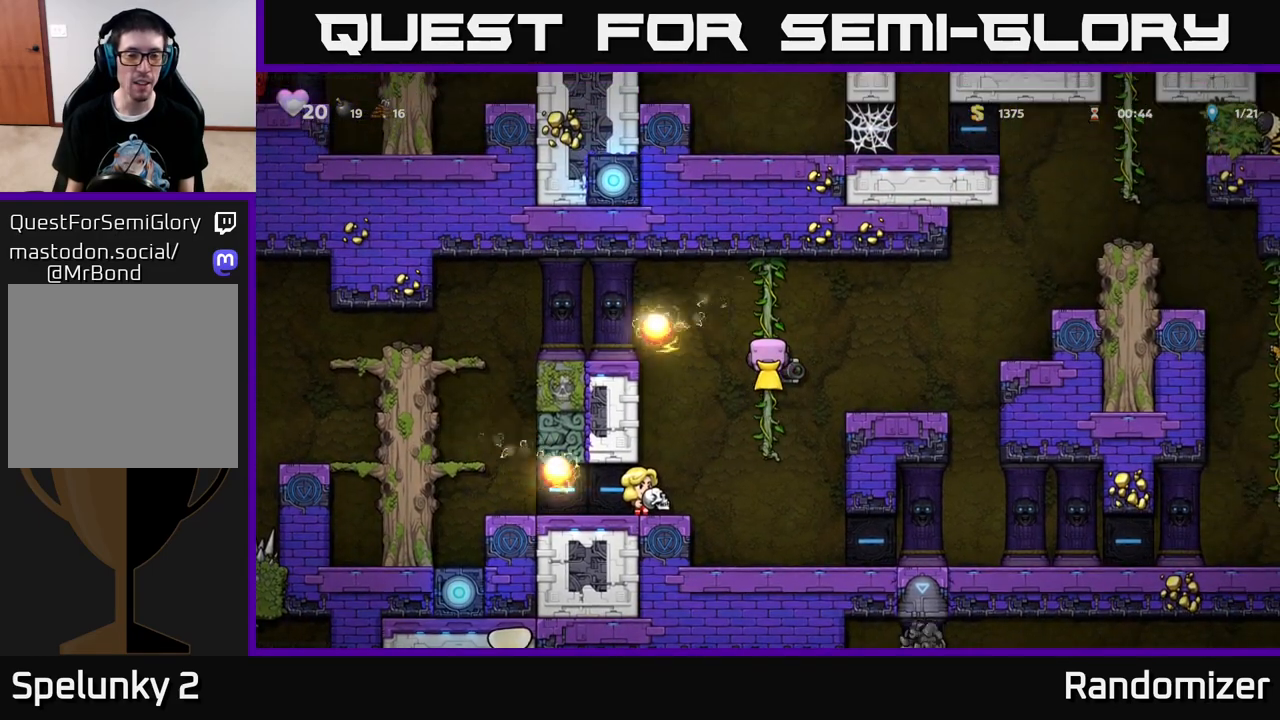
{"buttons": [], "left_stick": "center", "right_stick": "center", "events": []}
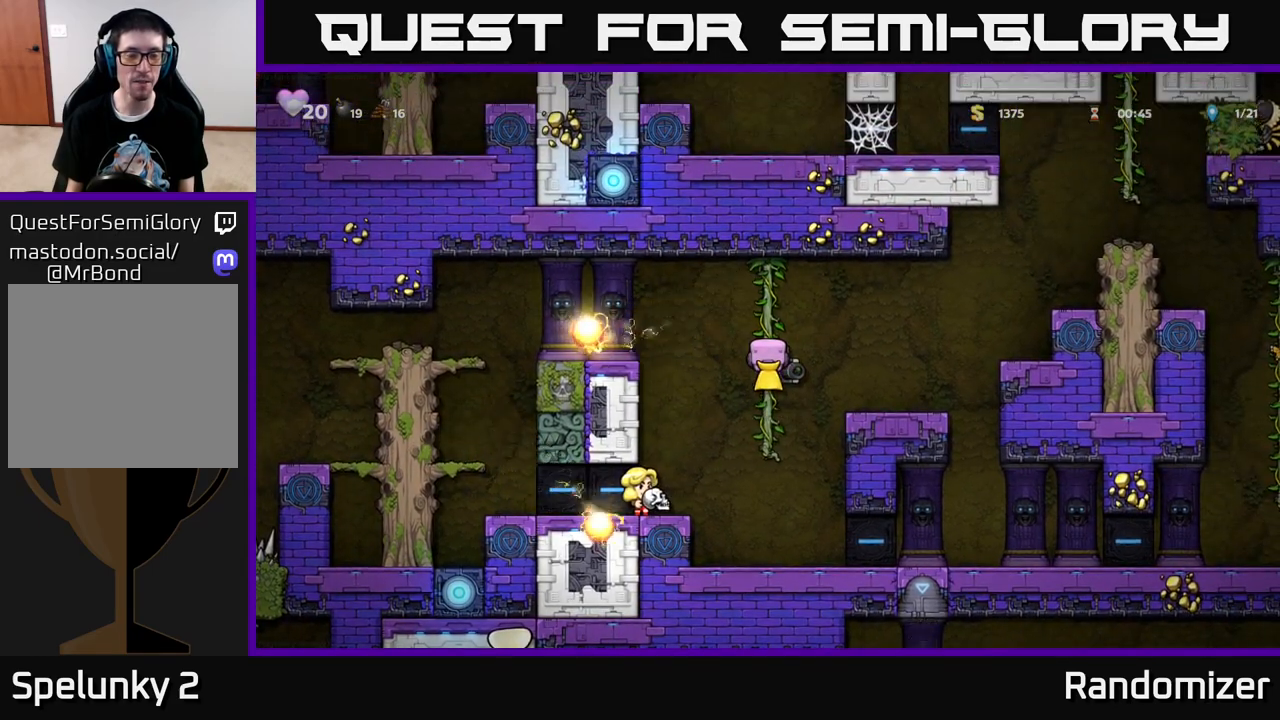
{"buttons": ["A", "DPAD_UP", "DPAD_LEFT"], "left_stick": "center", "right_stick": "center", "events": [[383, "DPAD_UP", "down"], [417, "A", "down"], [417, "DPAD_LEFT", "down"]]}
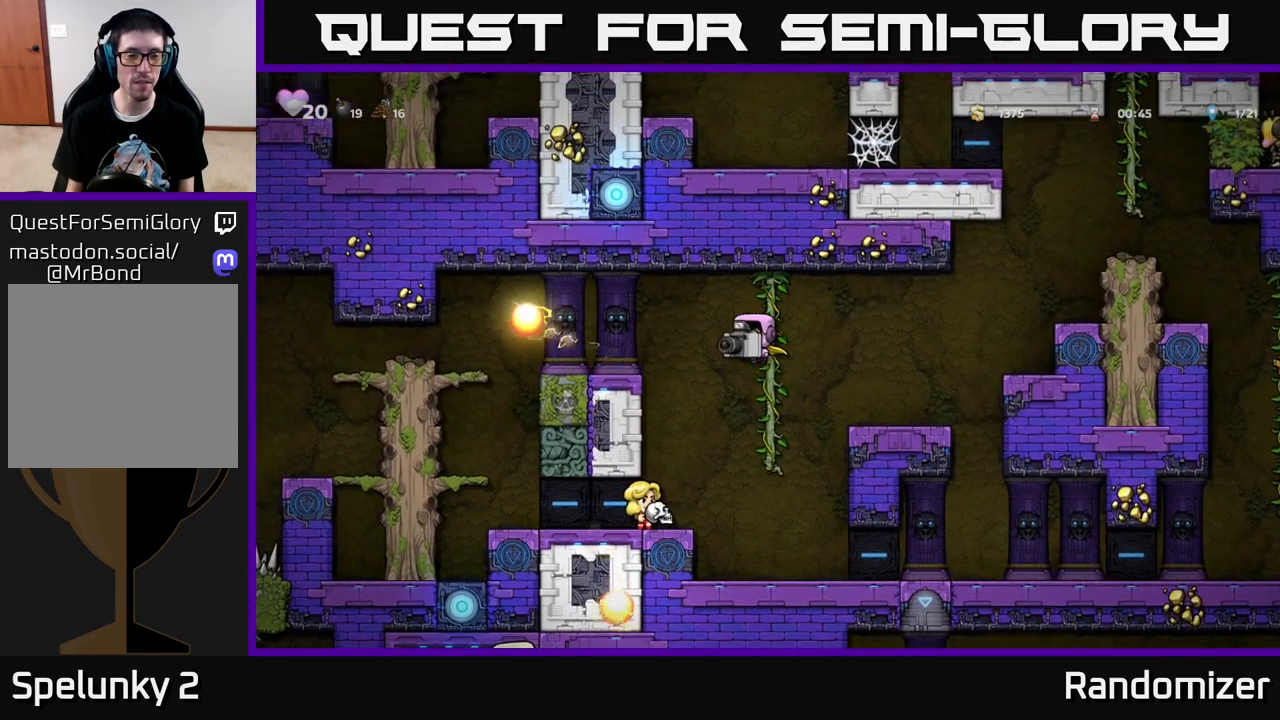
{"buttons": ["DPAD_LEFT"], "left_stick": "center", "right_stick": "center", "events": [[17, "DPAD_UP", "up"], [83, "A", "up"], [167, "DPAD_LEFT", "up"], [350, "DPAD_LEFT", "down"]]}
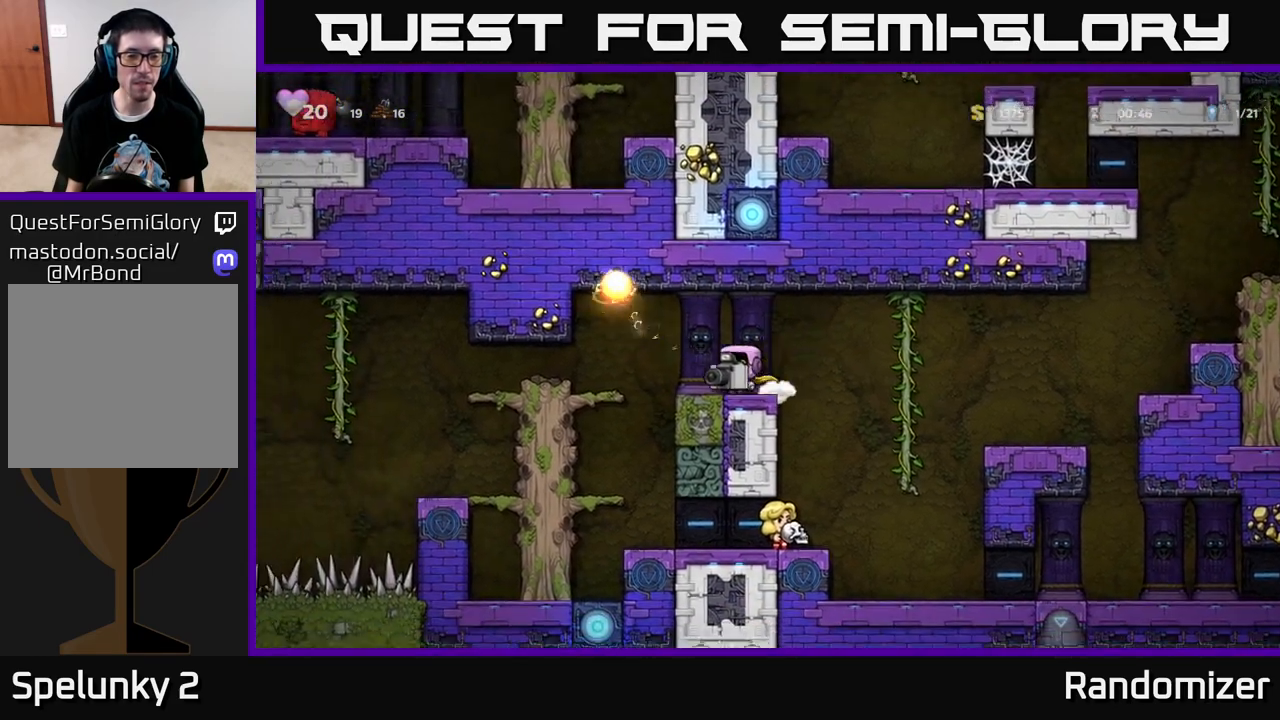
{"buttons": ["DPAD_LEFT"], "left_stick": "center", "right_stick": "center", "events": []}
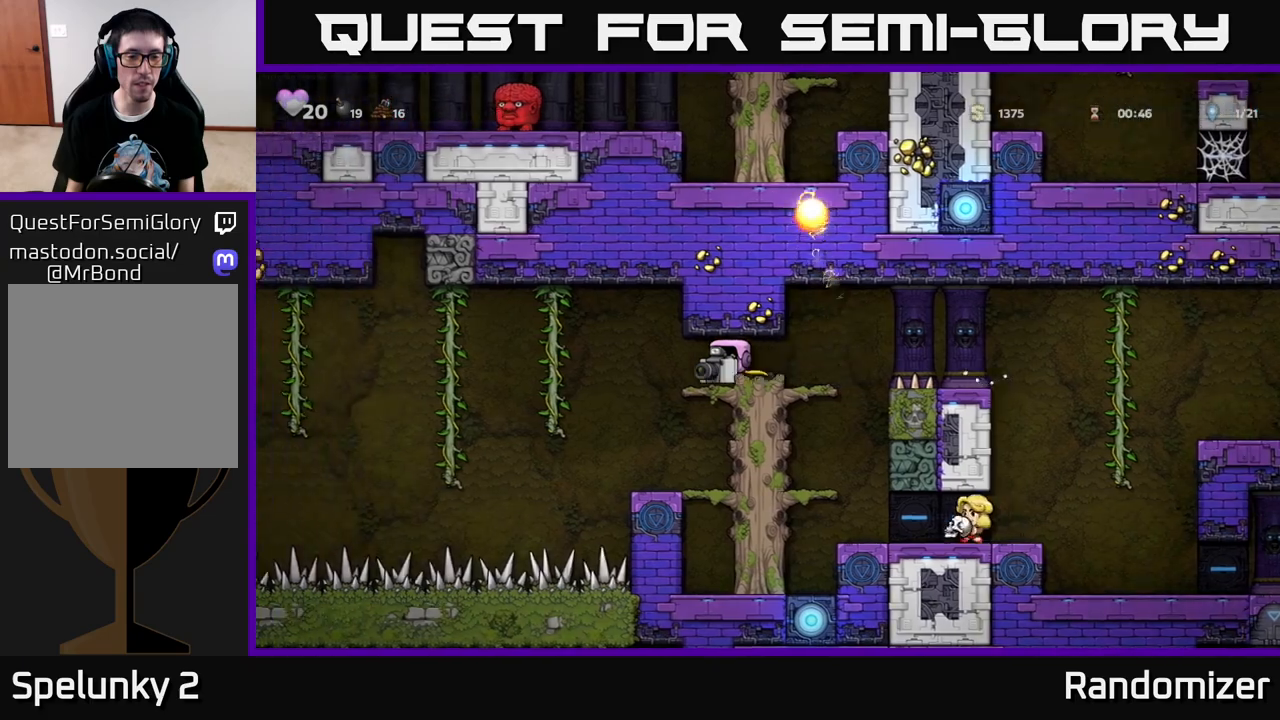
{"buttons": [], "left_stick": "center", "right_stick": "center", "events": [[83, "DPAD_LEFT", "up"]]}
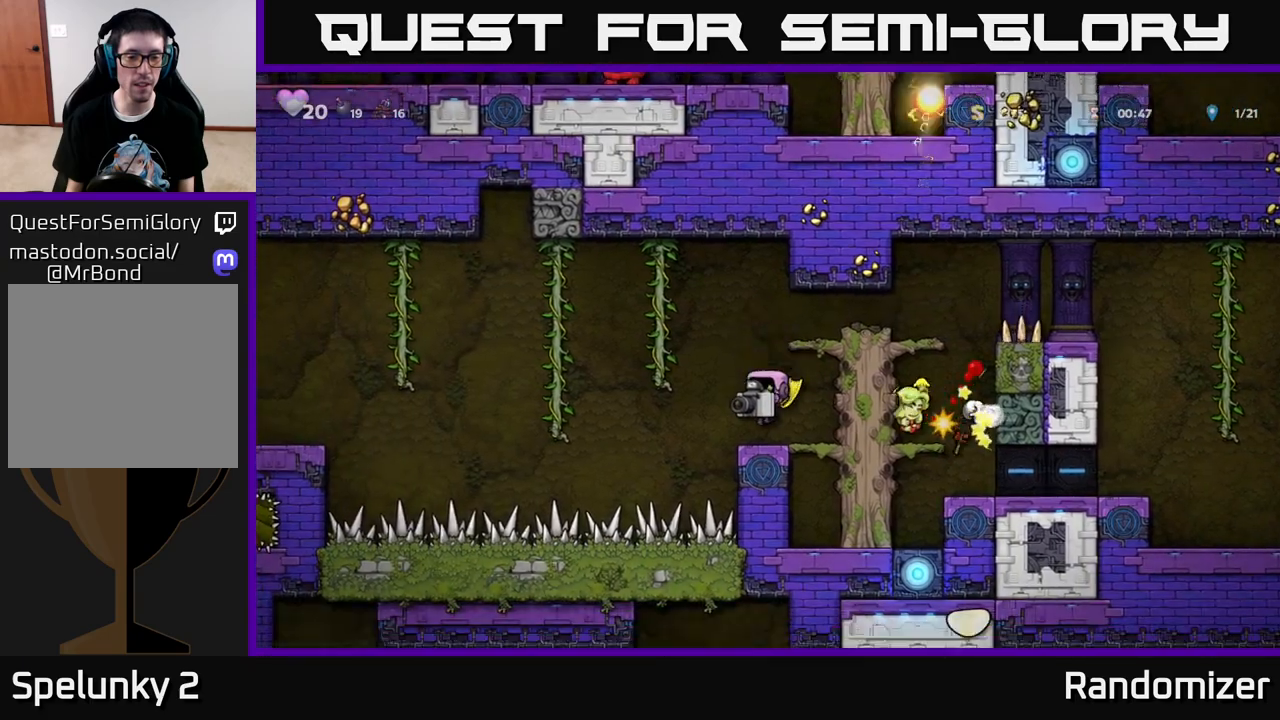
{"buttons": ["DPAD_LEFT"], "left_stick": "center", "right_stick": "center", "events": [[133, "DPAD_LEFT", "down"], [267, "A", "down"], [433, "A", "up"]]}
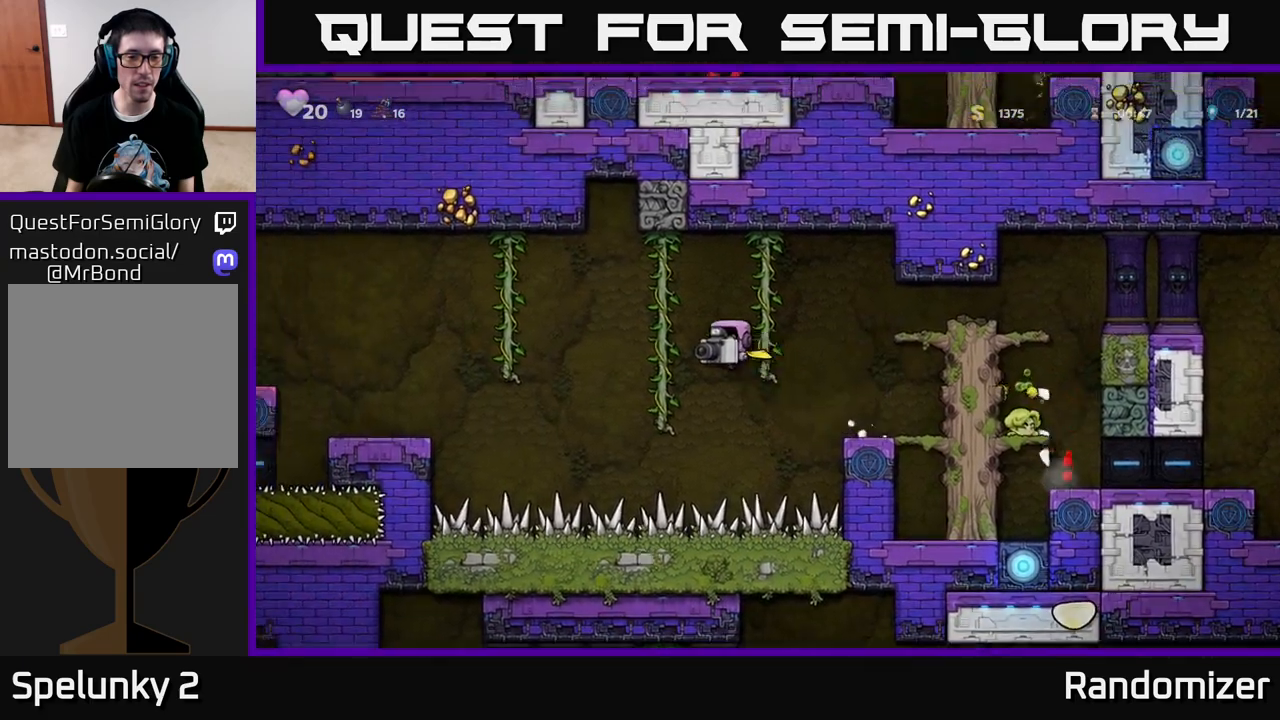
{"buttons": ["DPAD_LEFT"], "left_stick": "center", "right_stick": "center", "events": [[50, "DPAD_UP", "down"], [167, "DPAD_UP", "up"], [183, "A", "down"], [383, "A", "up"]]}
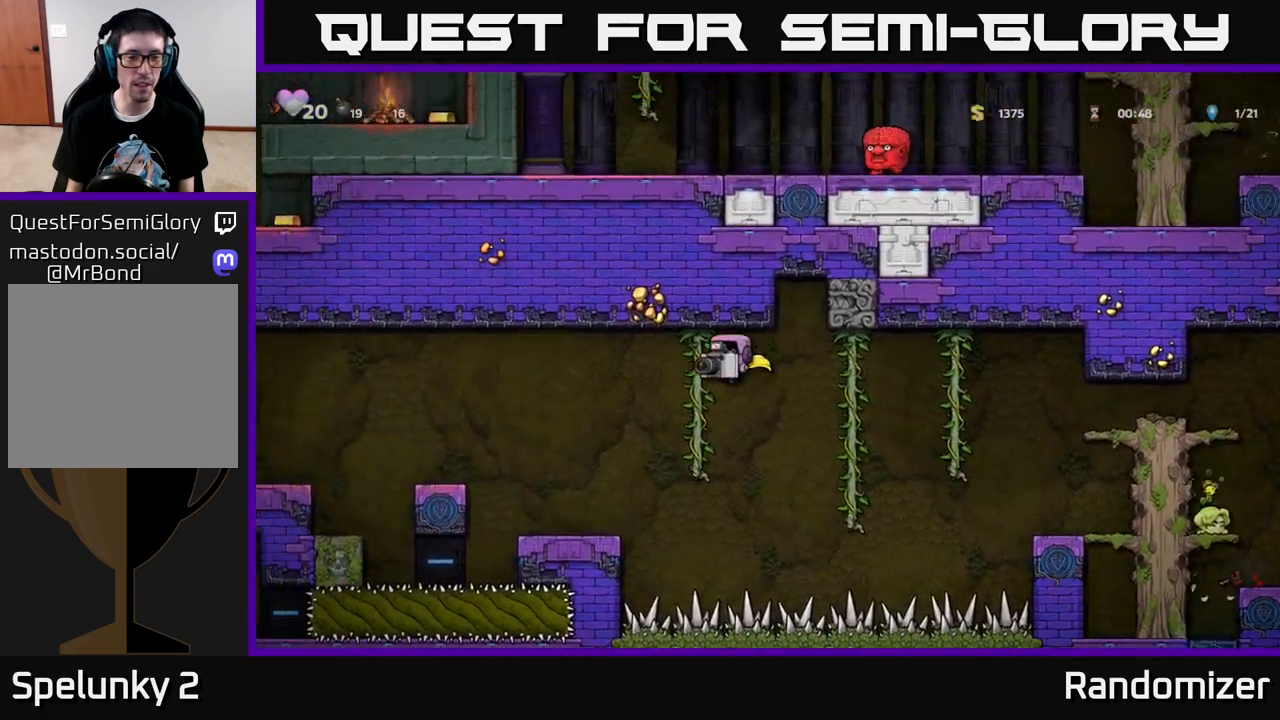
{"buttons": ["A", "DPAD_LEFT"], "left_stick": "center", "right_stick": "center", "events": [[283, "DPAD_LEFT", "up"], [417, "DPAD_LEFT", "down"], [433, "A", "down"]]}
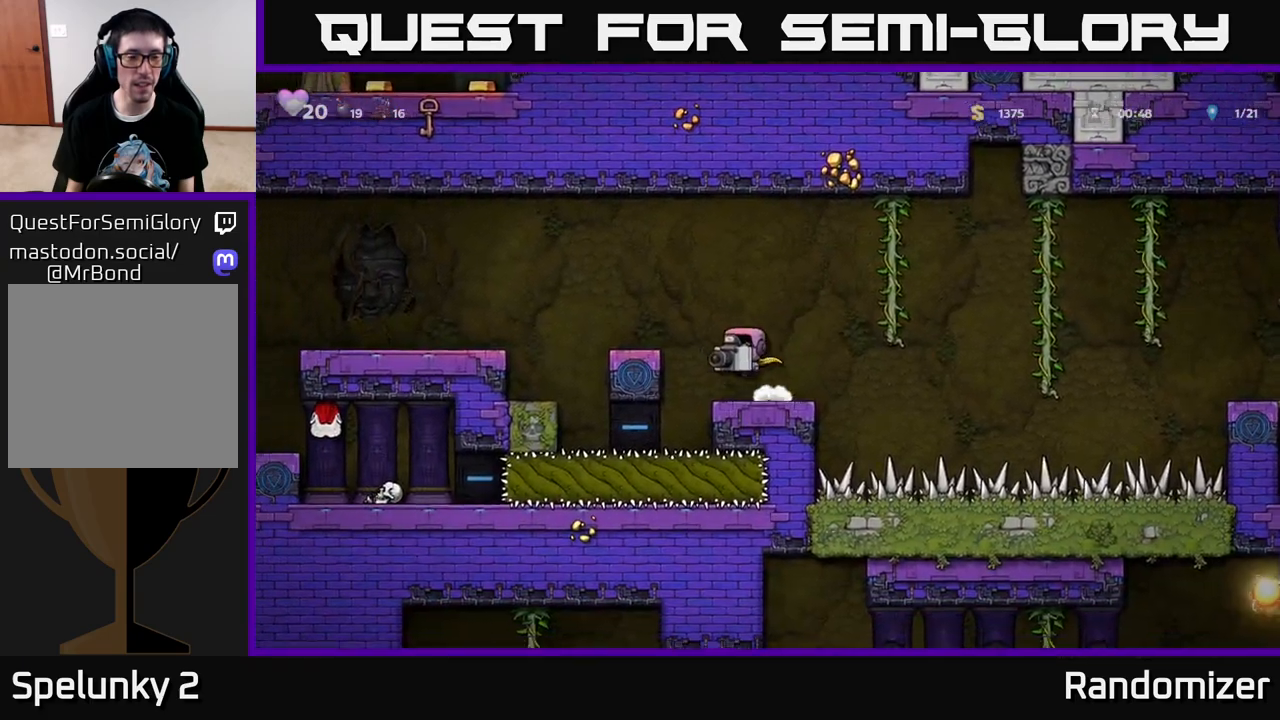
{"buttons": ["DPAD_LEFT"], "left_stick": "center", "right_stick": "center", "events": [[117, "A", "up"], [167, "DPAD_LEFT", "up"], [333, "DPAD_LEFT", "down"], [417, "A", "down"], [500, "A", "up"]]}
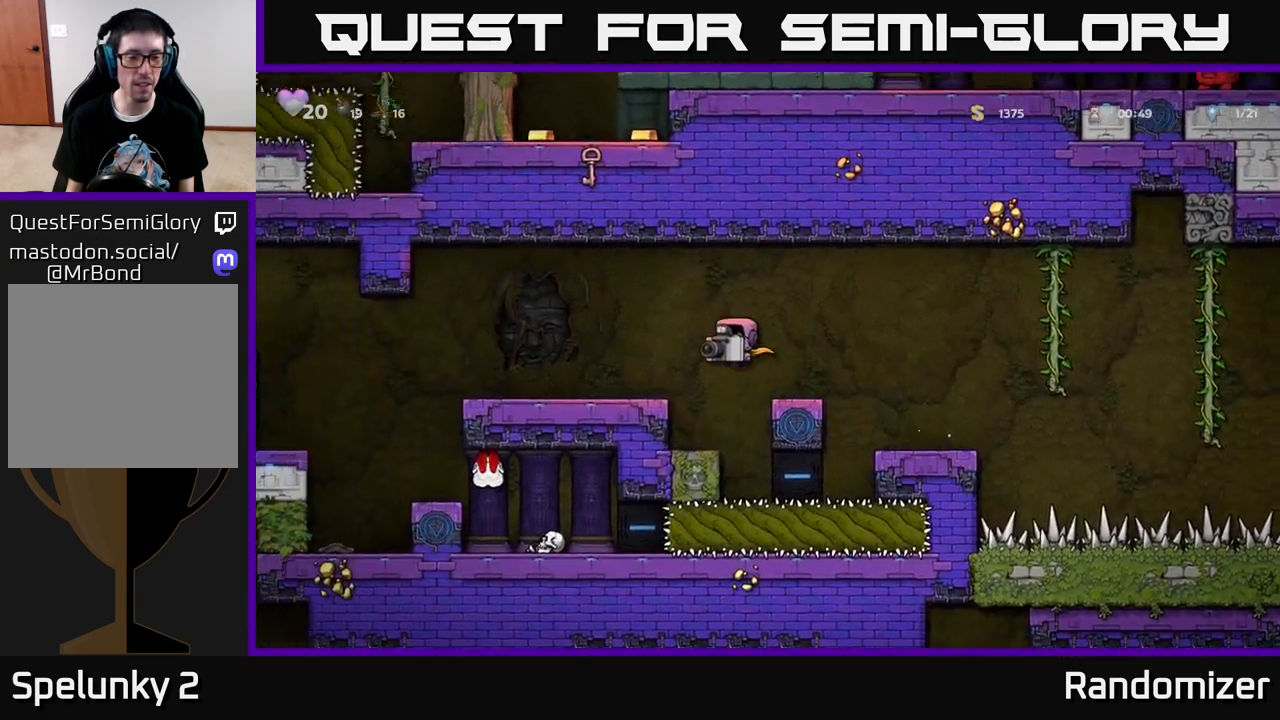
{"buttons": ["A", "DPAD_LEFT"], "left_stick": "center", "right_stick": "center", "events": [[500, "A", "down"]]}
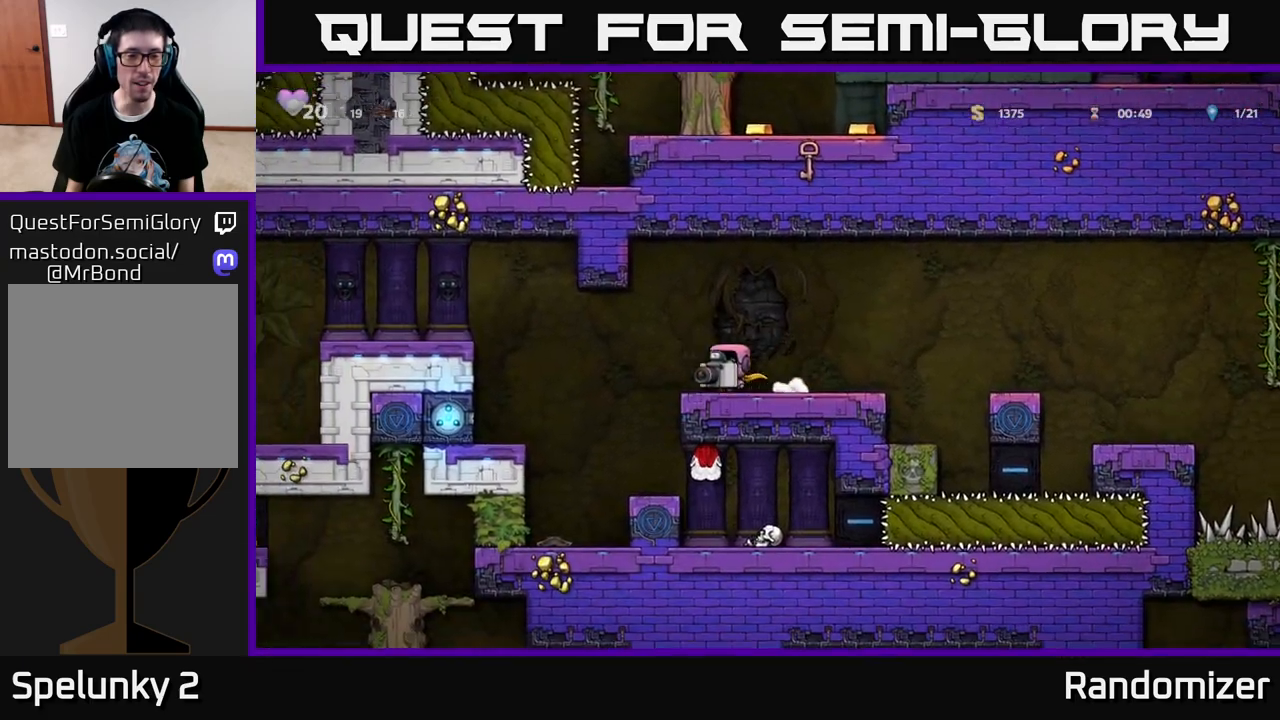
{"buttons": ["DPAD_RIGHT"], "left_stick": "center", "right_stick": "center", "events": [[67, "A", "up"], [350, "DPAD_LEFT", "up"], [433, "DPAD_RIGHT", "down"]]}
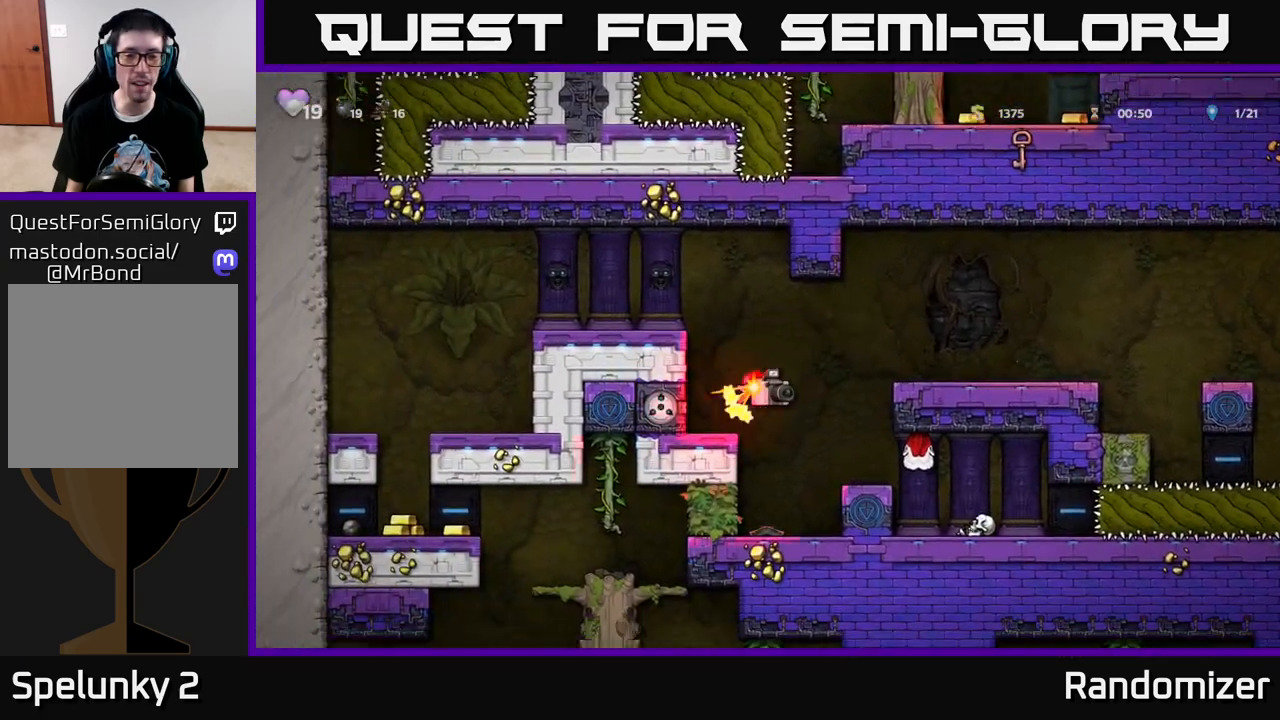
{"buttons": [], "left_stick": "center", "right_stick": "center", "events": [[50, "DPAD_RIGHT", "up"], [50, "X", "down"], [117, "X", "up"], [433, "X", "down"], [483, "X", "up"]]}
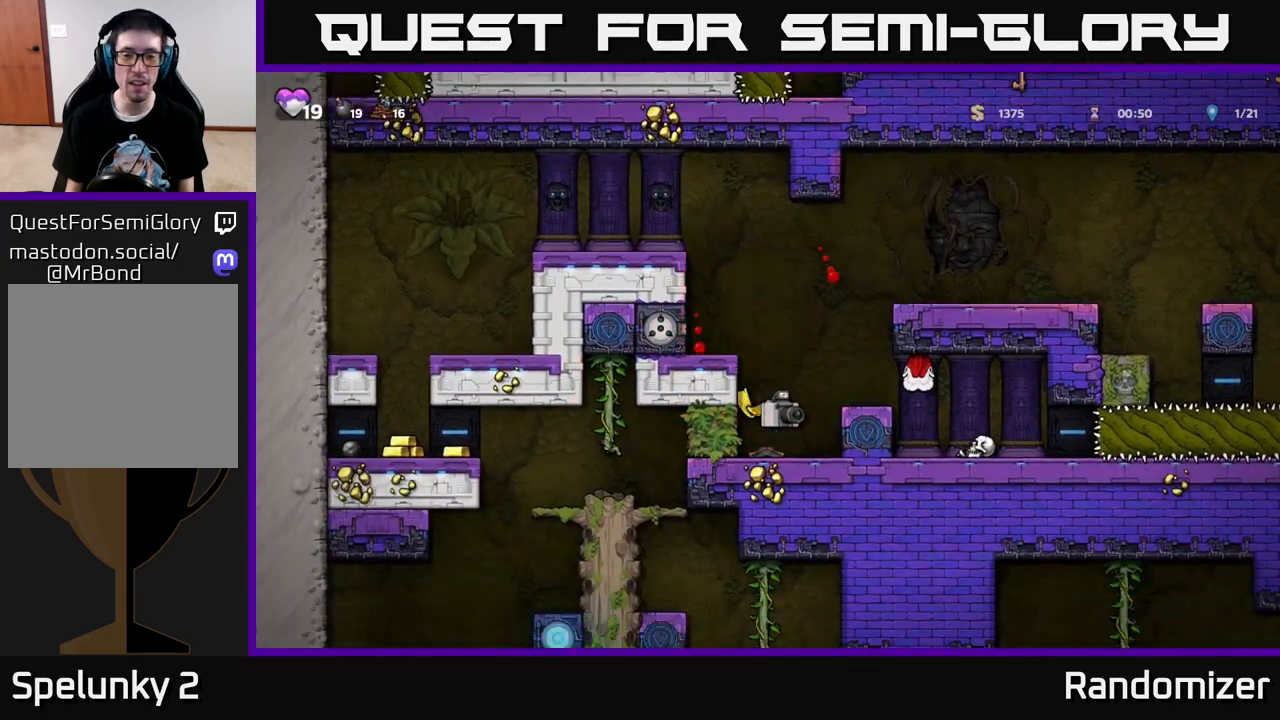
{"buttons": [], "left_stick": "center", "right_stick": "center", "events": [[250, "A", "down"], [300, "X", "down"], [333, "A", "up"], [367, "X", "up"]]}
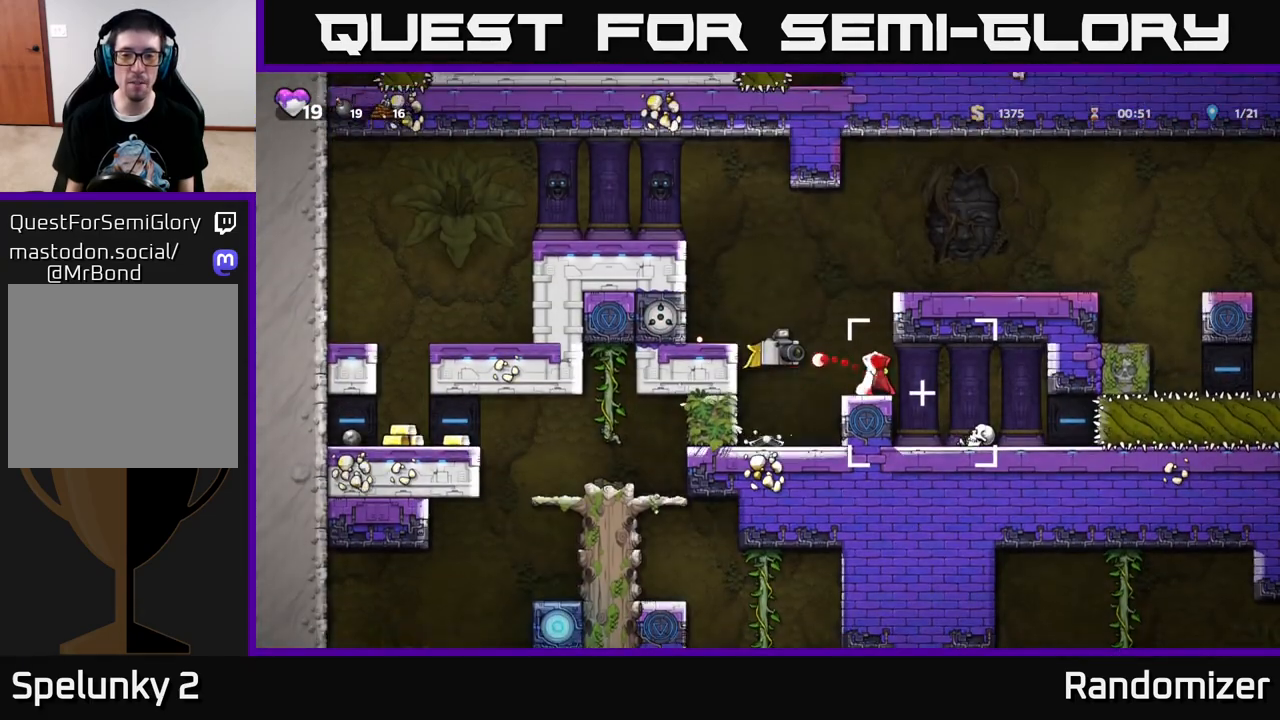
{"buttons": ["X", "DPAD_DOWN"], "left_stick": "center", "right_stick": "center", "events": [[383, "DPAD_DOWN", "down"], [450, "X", "down"]]}
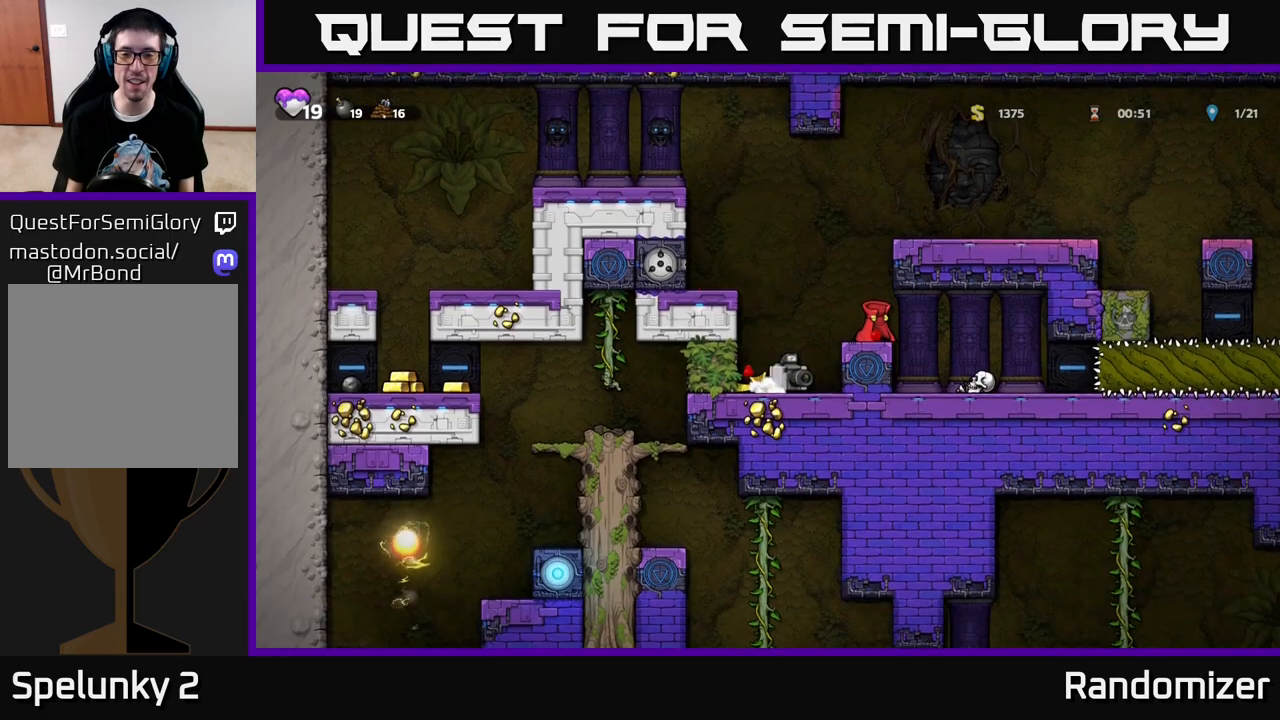
{"buttons": [], "left_stick": "center", "right_stick": "center", "events": [[17, "DPAD_DOWN", "up"], [50, "X", "up"], [67, "A", "down"], [67, "DPAD_RIGHT", "down"], [250, "A", "up"], [300, "DPAD_RIGHT", "up"]]}